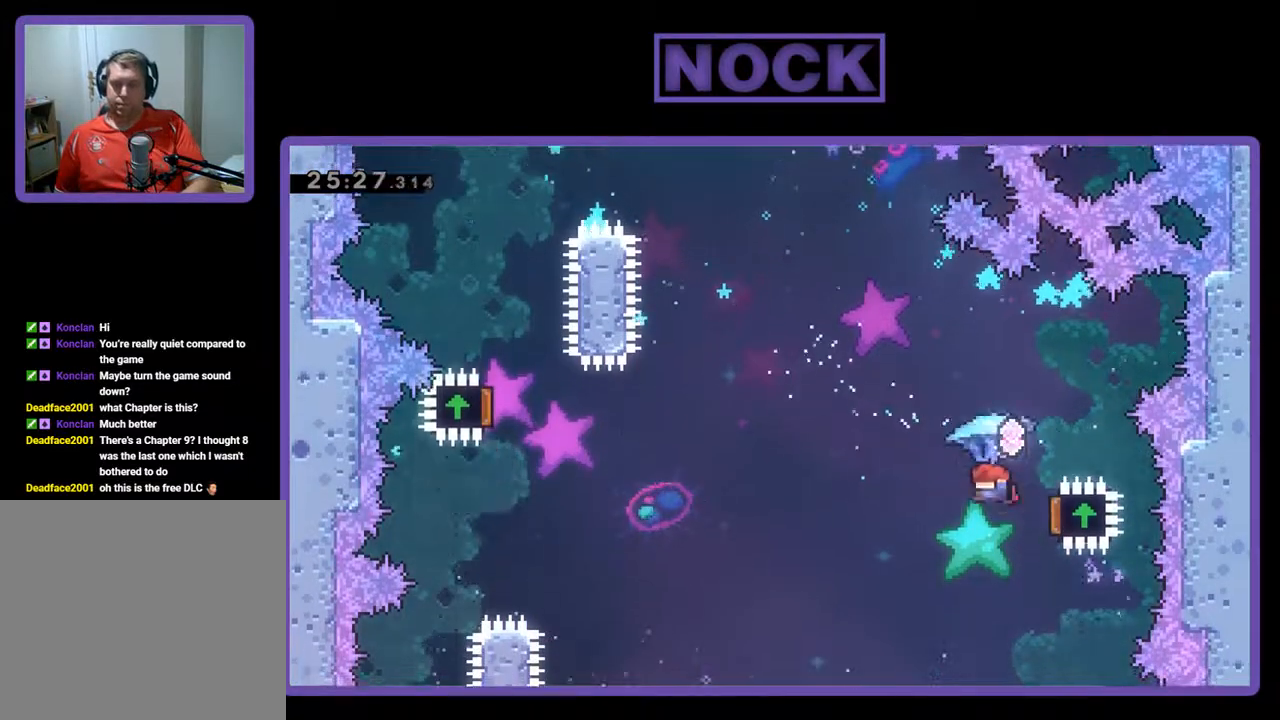
Gameplay with a controller (PlayStation layout); each line is a JSON object with the inputs held at the frame after it. "events" lists button and stick changes between this image and that frame as [ms after this image, input, new state], when the widget could be followed in between. Not read: right_stick.
{"buttons": ["DPAD_UP", "DPAD_LEFT"], "left_stick": "center", "events": [[133, "DPAD_RIGHT", "up"], [333, "DPAD_LEFT", "down"], [500, "R2", "up"]]}
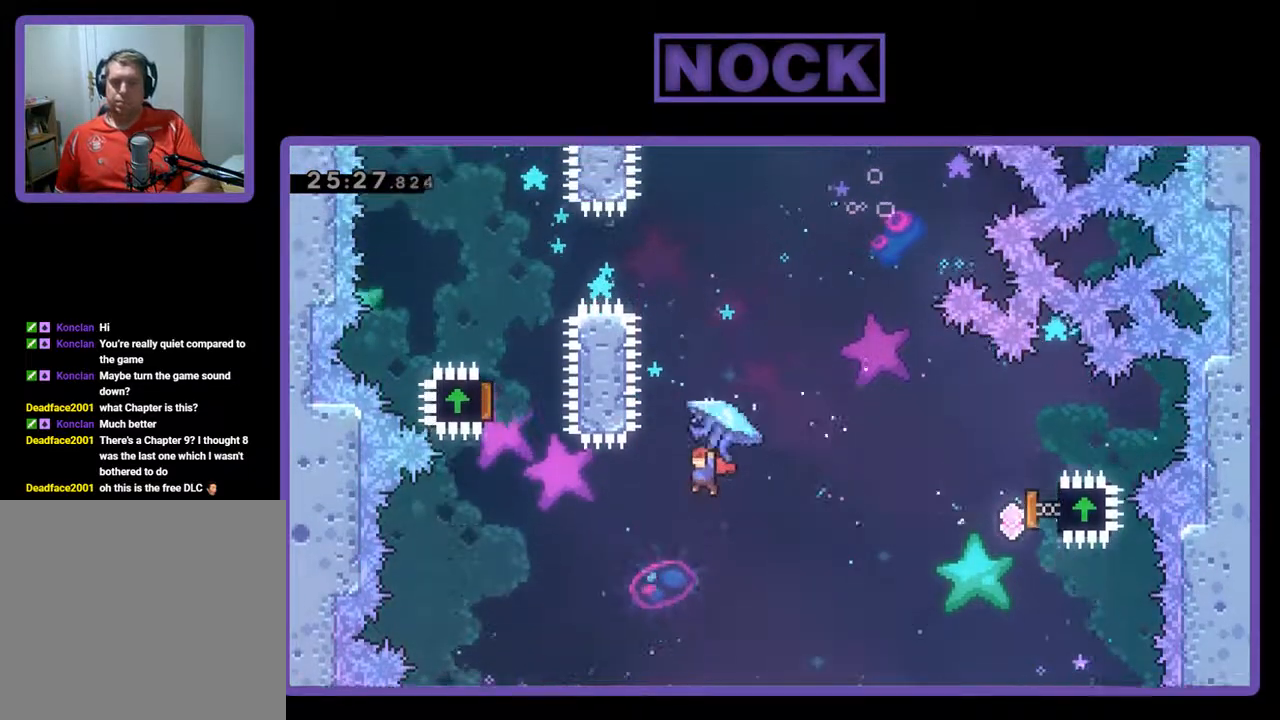
{"buttons": ["CIRCLE", "R2", "DPAD_UP"], "left_stick": "center", "events": [[33, "DPAD_LEFT", "up"], [100, "R2", "down"], [200, "CIRCLE", "down"], [267, "DPAD_LEFT", "down"], [300, "DPAD_LEFT", "up"], [367, "CIRCLE", "up"], [400, "CIRCLE", "down"]]}
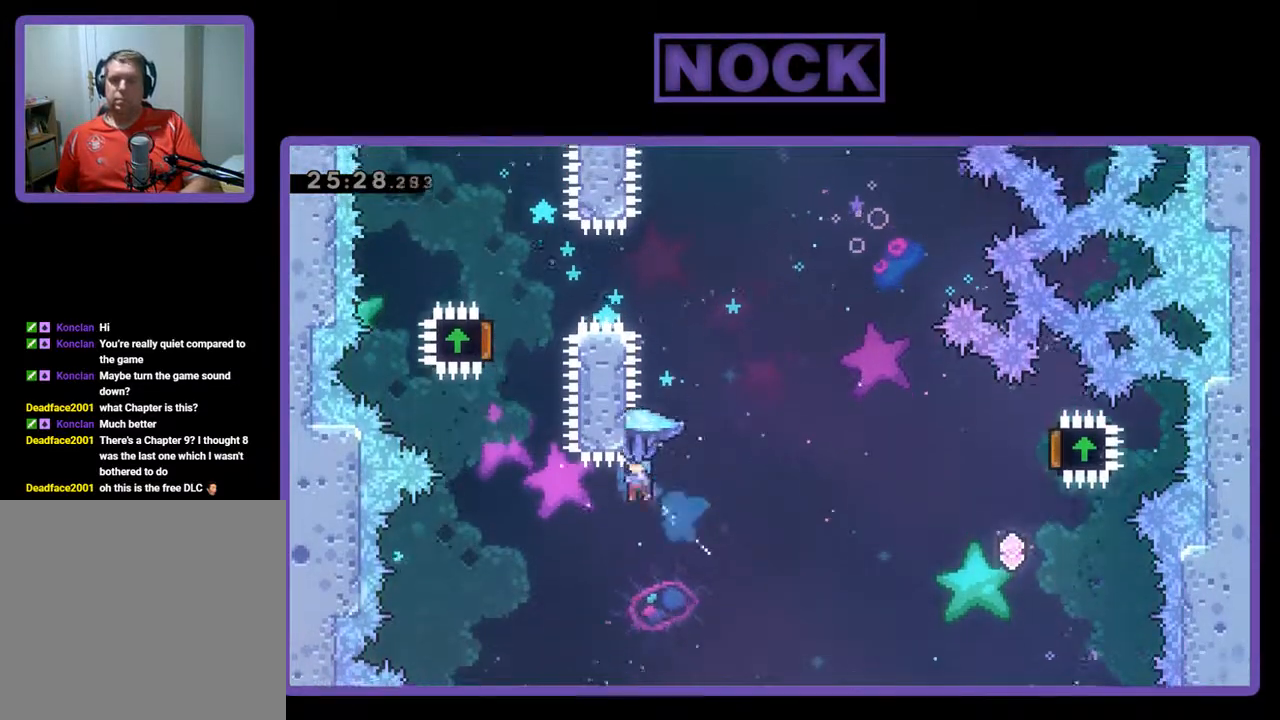
{"buttons": ["R2"], "left_stick": "center", "events": [[100, "DPAD_RIGHT", "down"], [267, "CIRCLE", "up"], [400, "DPAD_RIGHT", "up"], [467, "DPAD_UP", "up"]]}
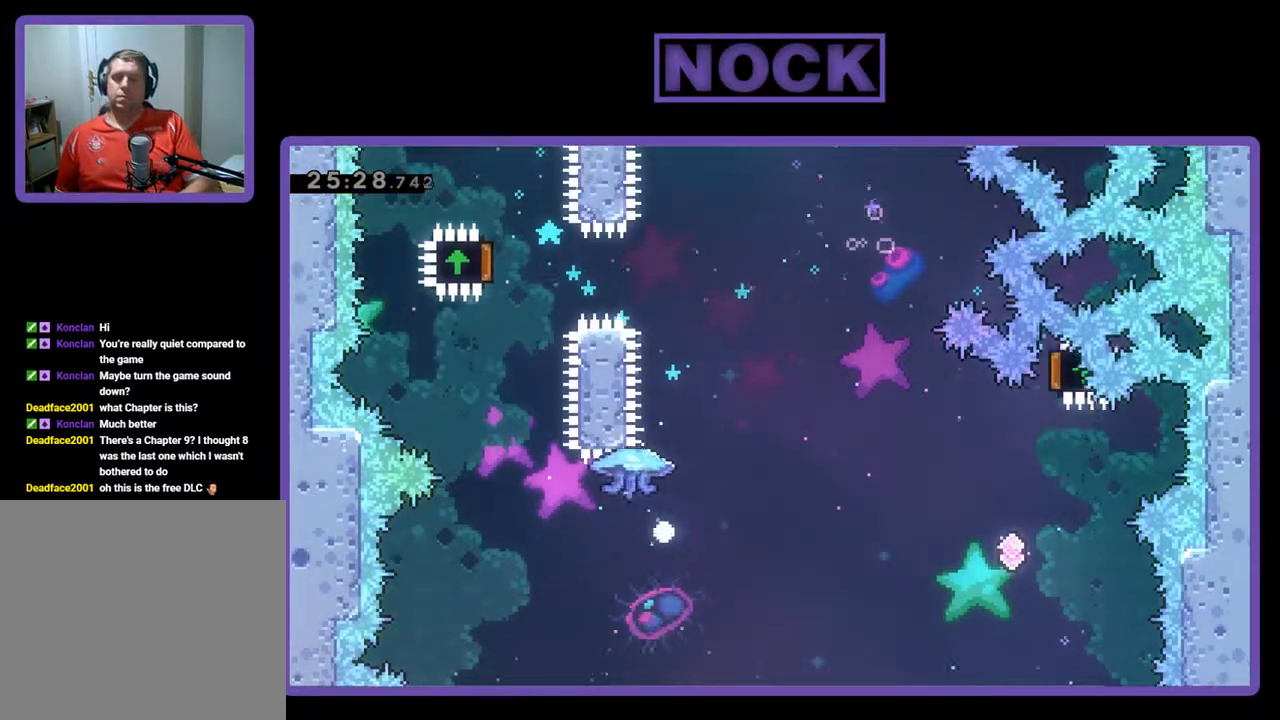
{"buttons": [], "left_stick": "center", "events": [[100, "R2", "up"]]}
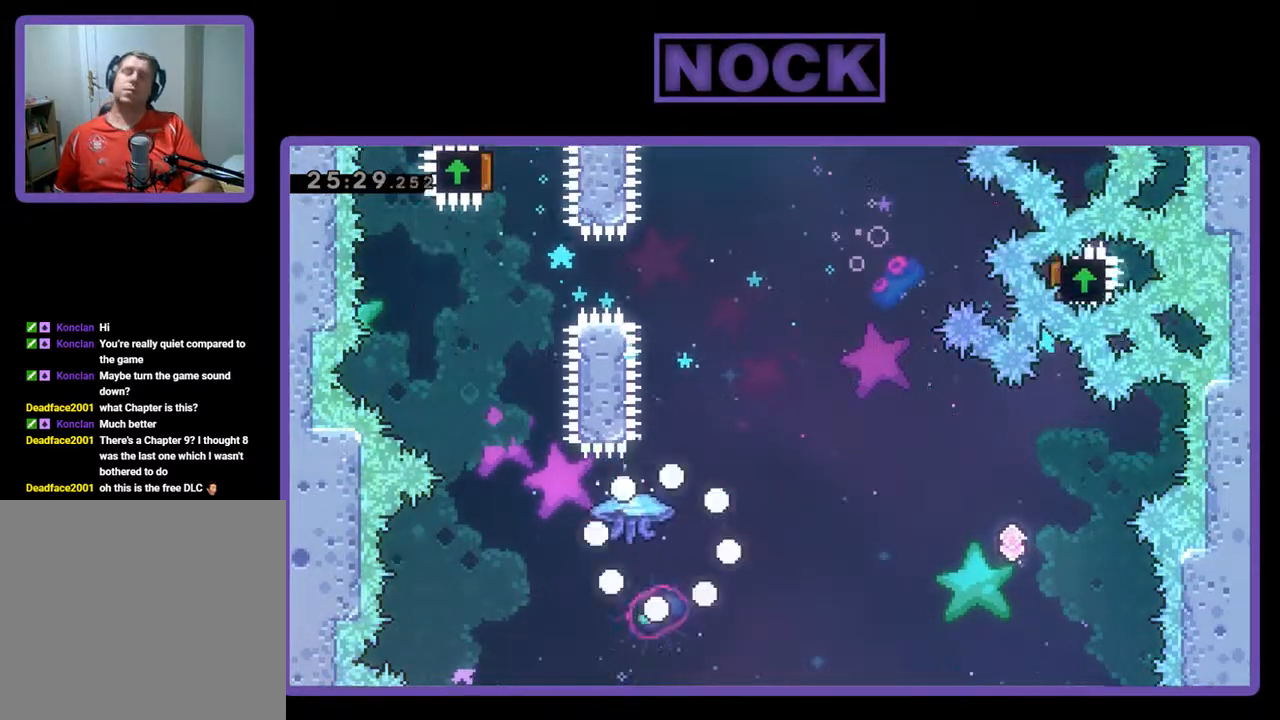
{"buttons": [], "left_stick": "center", "events": []}
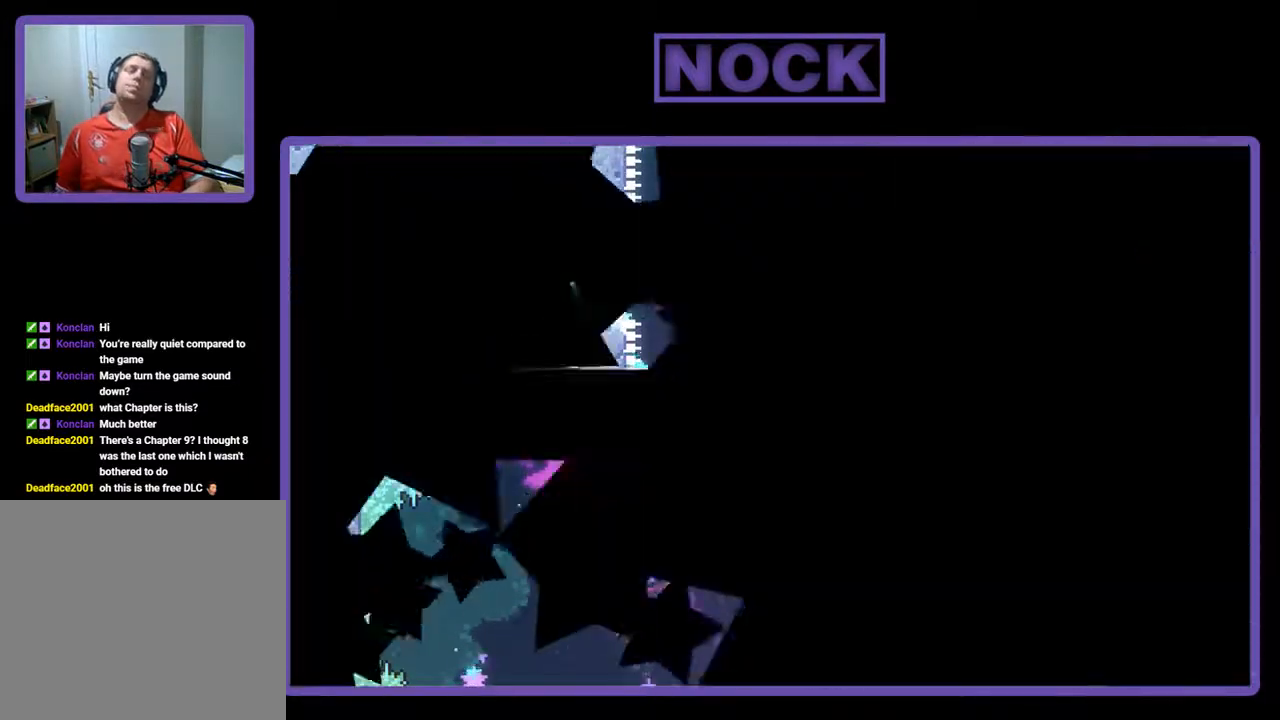
{"buttons": [], "left_stick": "center", "events": []}
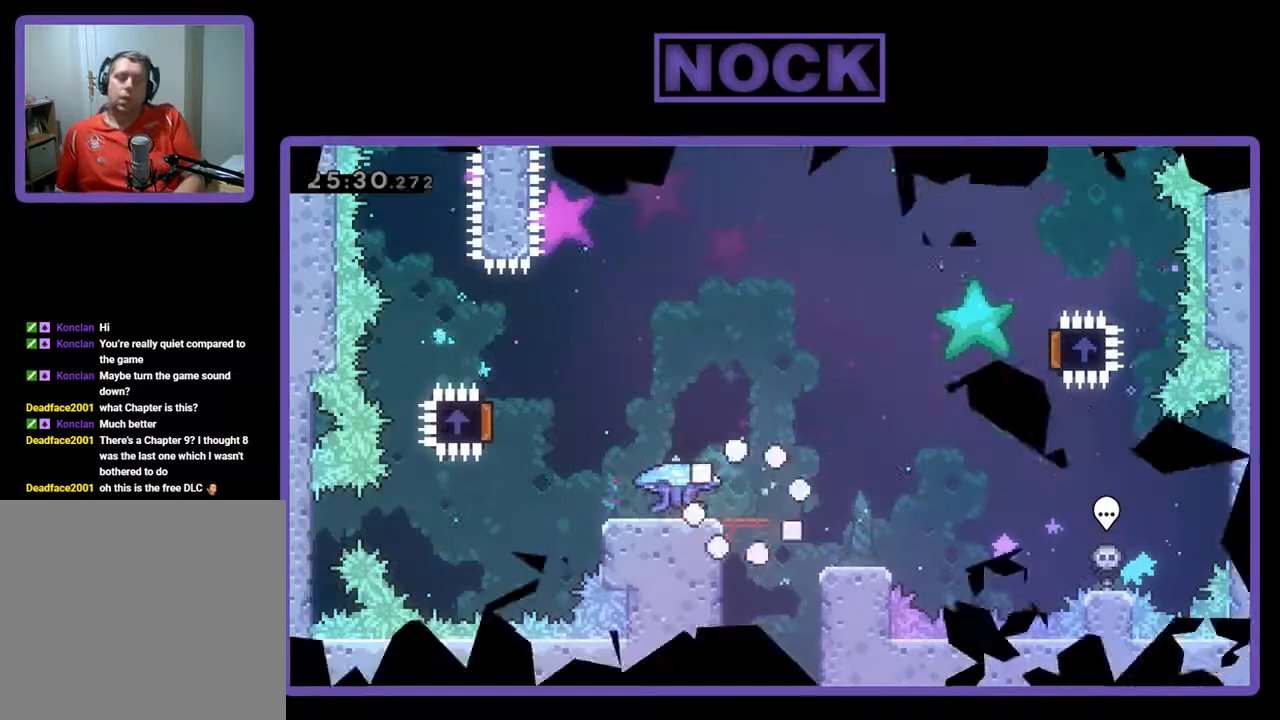
{"buttons": ["R2", "DPAD_LEFT"], "left_stick": "center", "events": [[67, "R2", "down"], [233, "DPAD_LEFT", "down"]]}
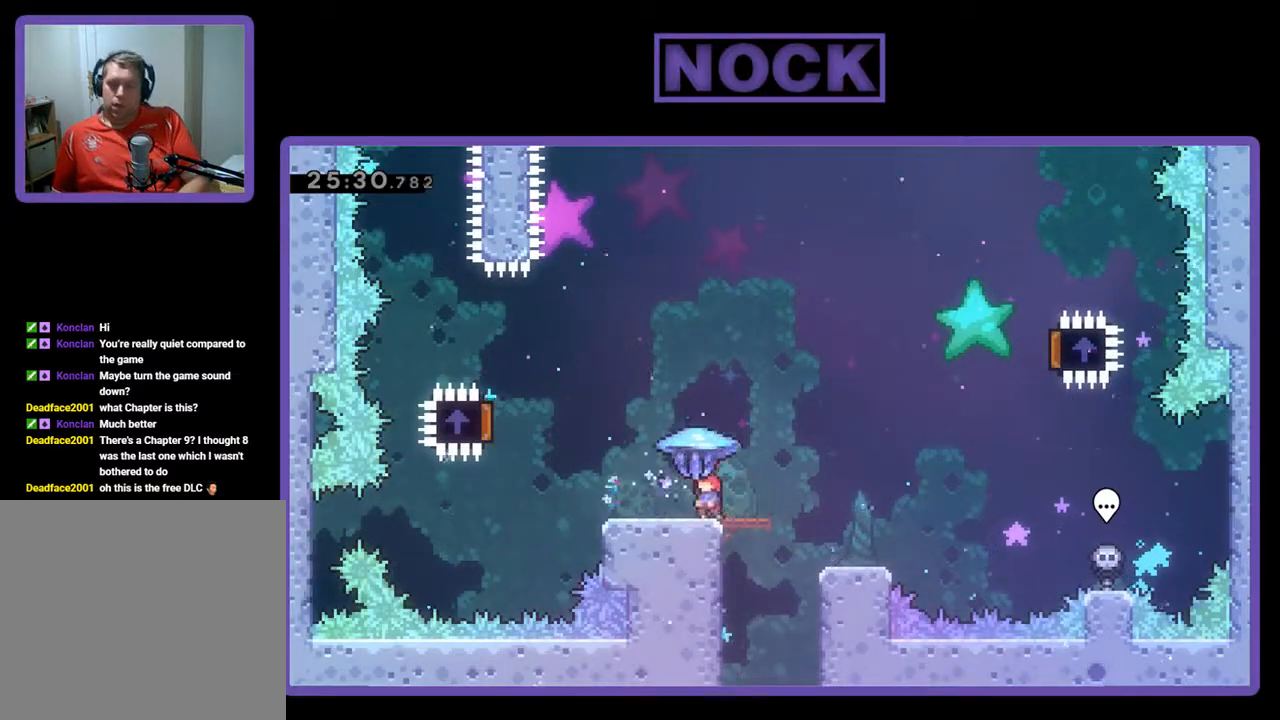
{"buttons": ["CROSS", "R2", "DPAD_LEFT"], "left_stick": "center", "events": [[467, "CROSS", "down"]]}
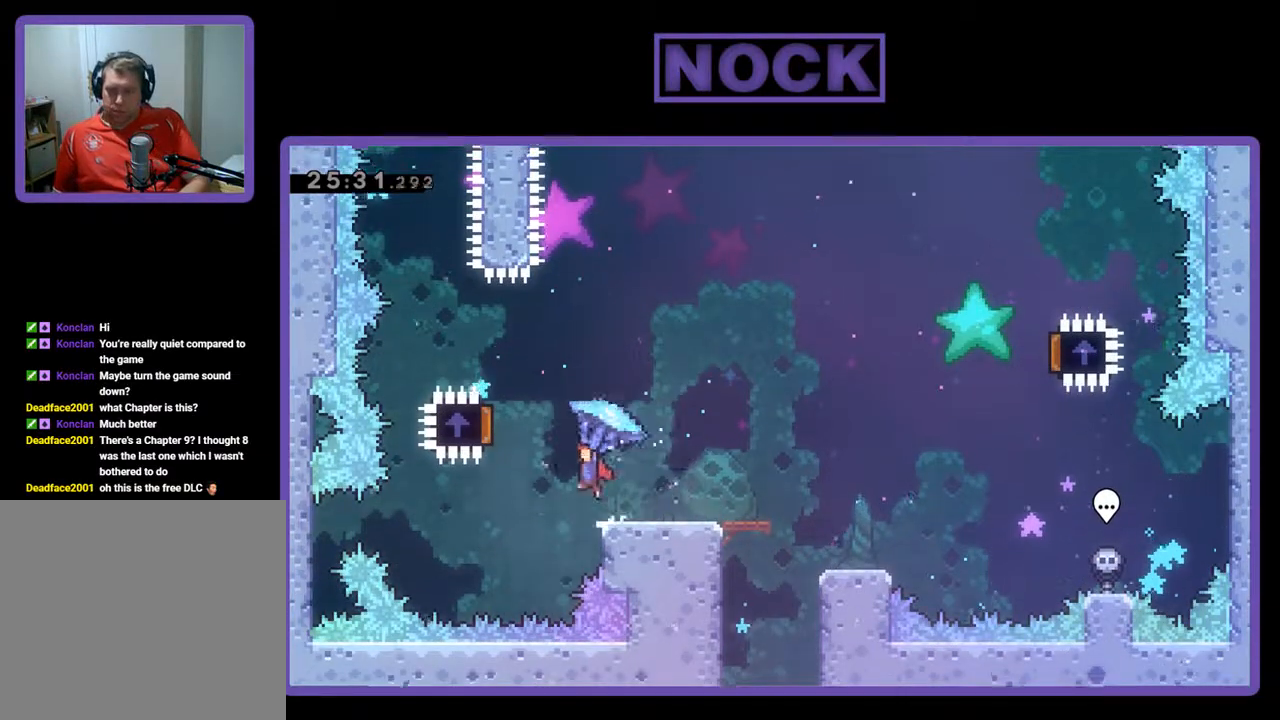
{"buttons": ["R2", "DPAD_RIGHT"], "left_stick": "center", "events": [[400, "DPAD_LEFT", "up"], [400, "DPAD_UP", "down"], [433, "DPAD_RIGHT", "down"], [467, "CROSS", "up"], [467, "DPAD_UP", "up"]]}
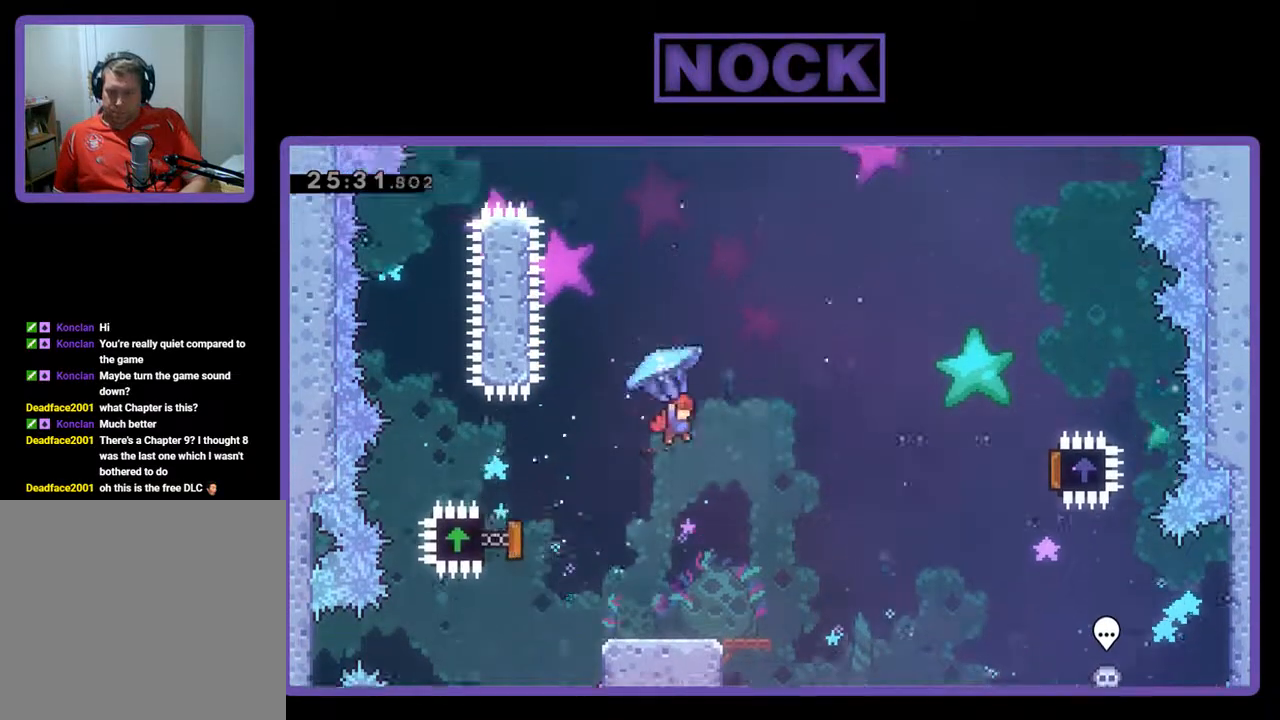
{"buttons": ["R2", "DPAD_RIGHT"], "left_stick": "center", "events": []}
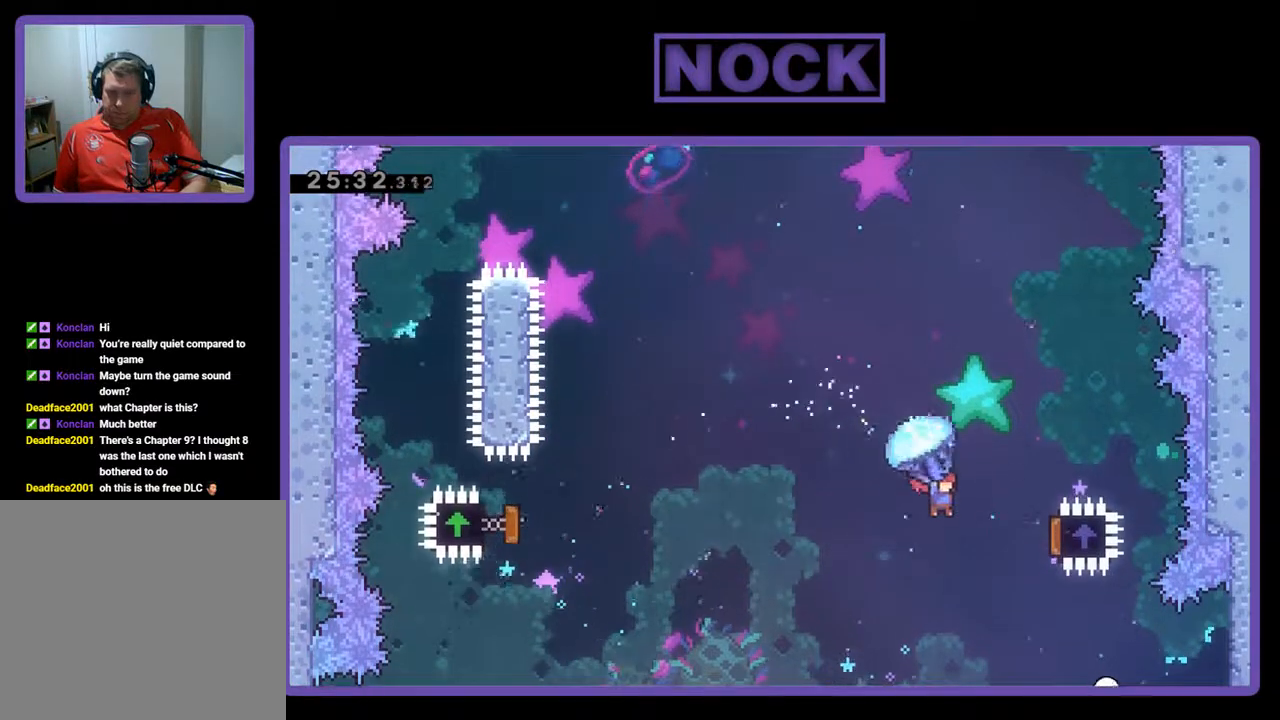
{"buttons": ["R2", "DPAD_UP", "DPAD_LEFT"], "left_stick": "center", "events": [[367, "DPAD_UP", "down"], [400, "DPAD_LEFT", "down"], [400, "DPAD_RIGHT", "up"]]}
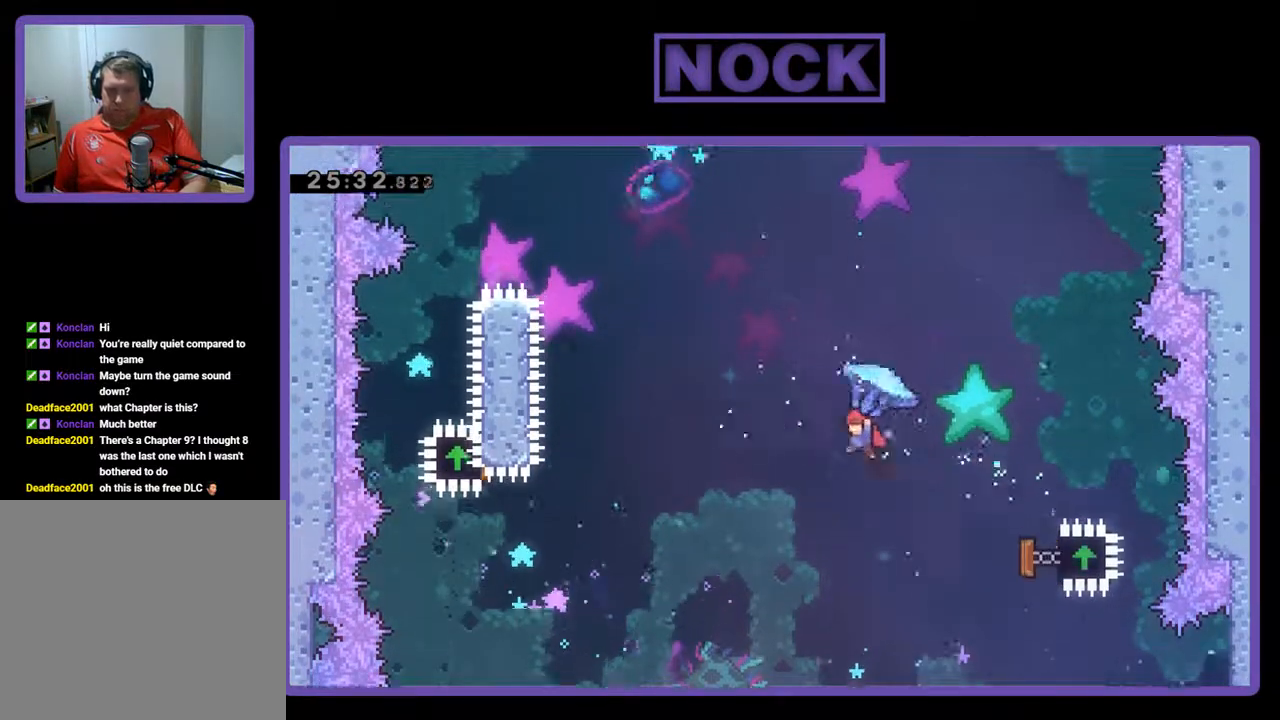
{"buttons": ["CIRCLE", "R2", "DPAD_UP", "DPAD_LEFT"], "left_stick": "center", "events": [[133, "R2", "up"], [233, "CIRCLE", "down"], [233, "R2", "down"], [333, "CIRCLE", "up"], [467, "CIRCLE", "down"]]}
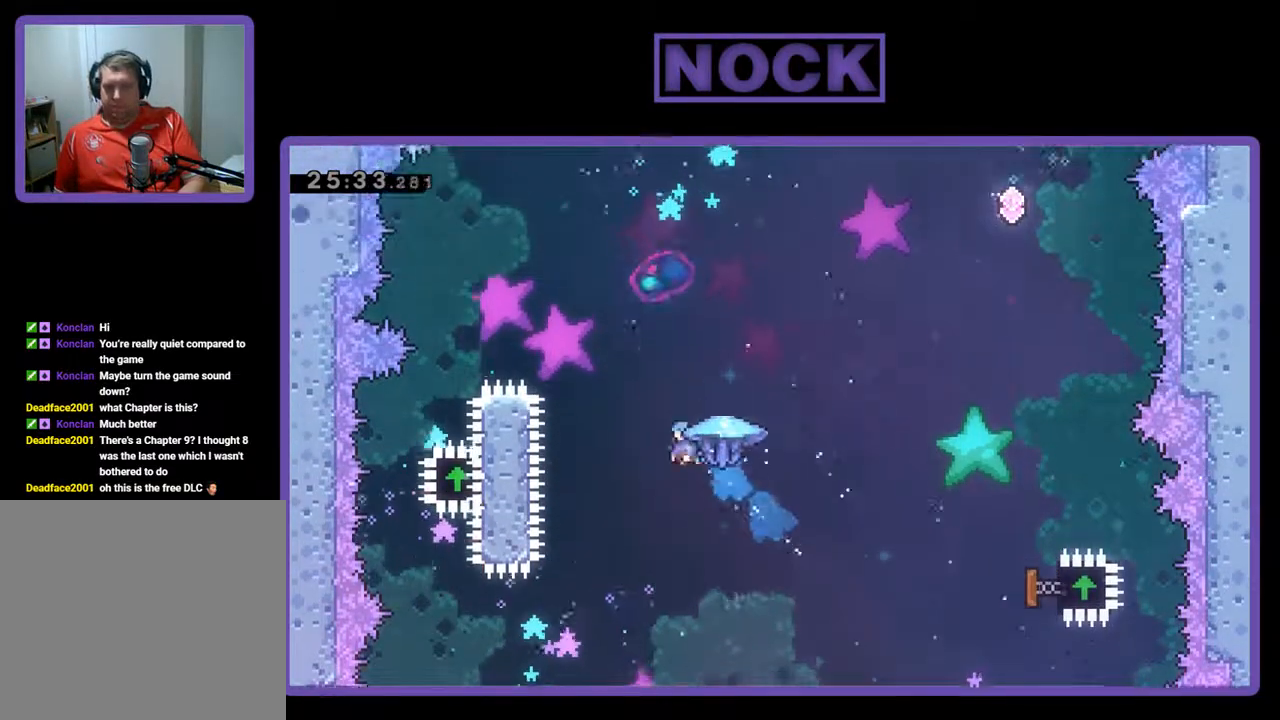
{"buttons": ["CIRCLE", "R2", "DPAD_UP", "DPAD_LEFT"], "left_stick": "center", "events": []}
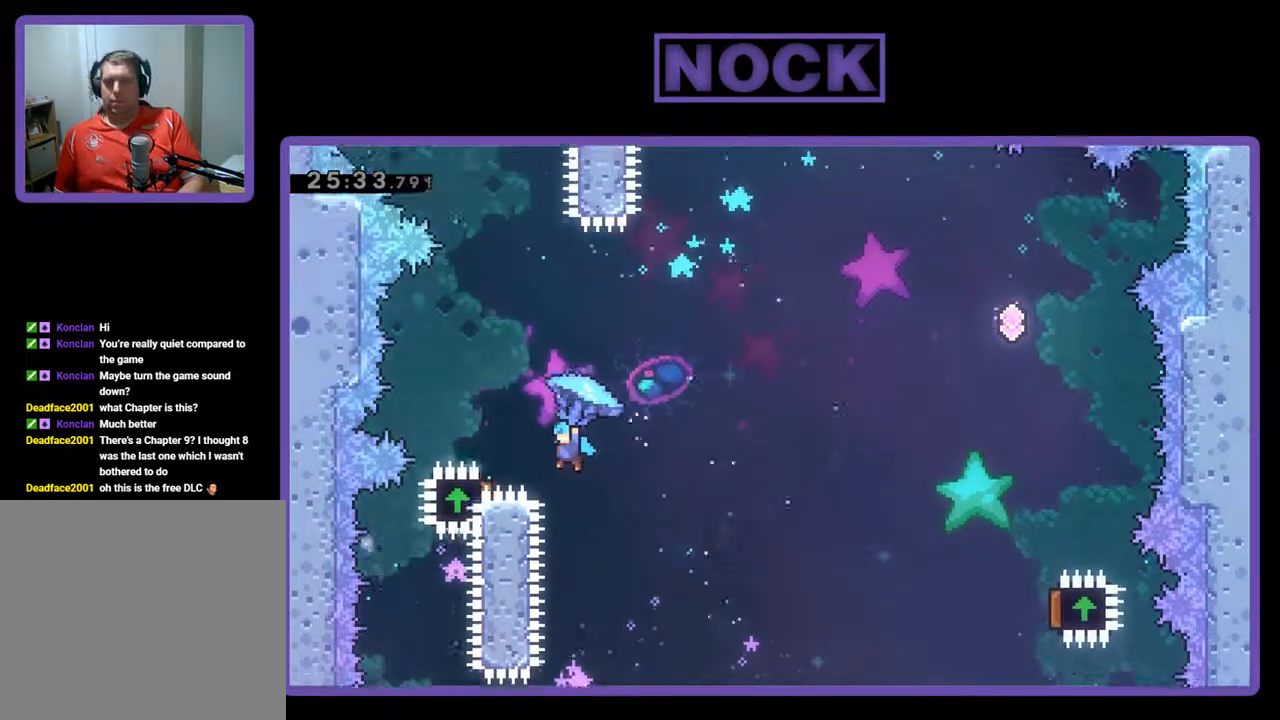
{"buttons": ["R2", "DPAD_RIGHT"], "left_stick": "center", "events": [[233, "DPAD_UP", "up"], [267, "DPAD_LEFT", "up"], [300, "CIRCLE", "up"], [367, "DPAD_RIGHT", "down"]]}
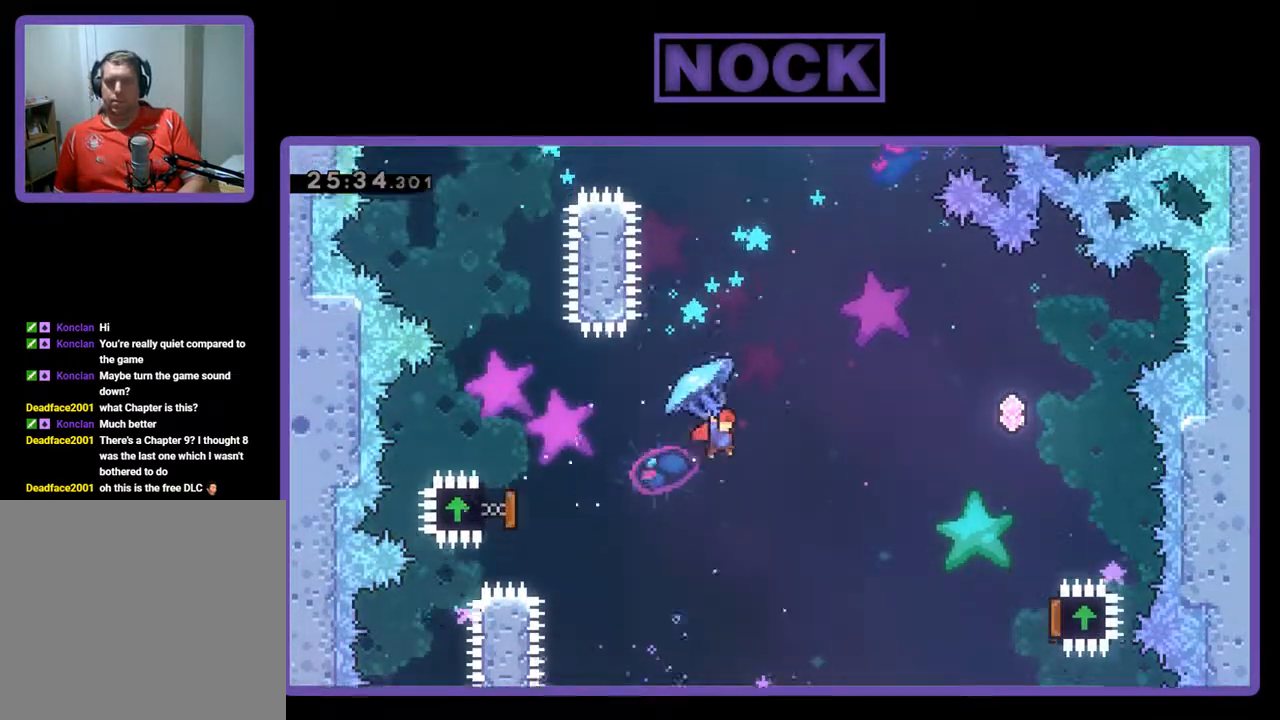
{"buttons": ["R2", "DPAD_RIGHT"], "left_stick": "center", "events": []}
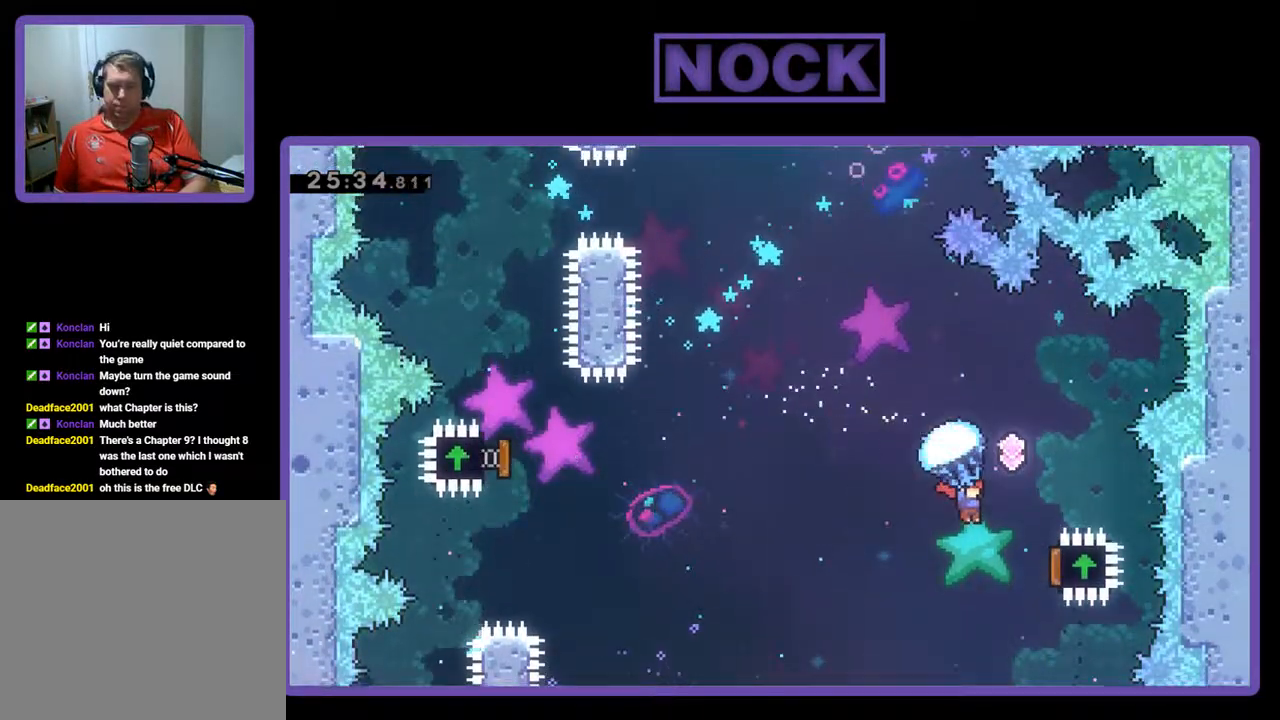
{"buttons": ["R2", "DPAD_UP"], "left_stick": "center", "events": [[100, "DPAD_UP", "down"], [333, "DPAD_RIGHT", "up"]]}
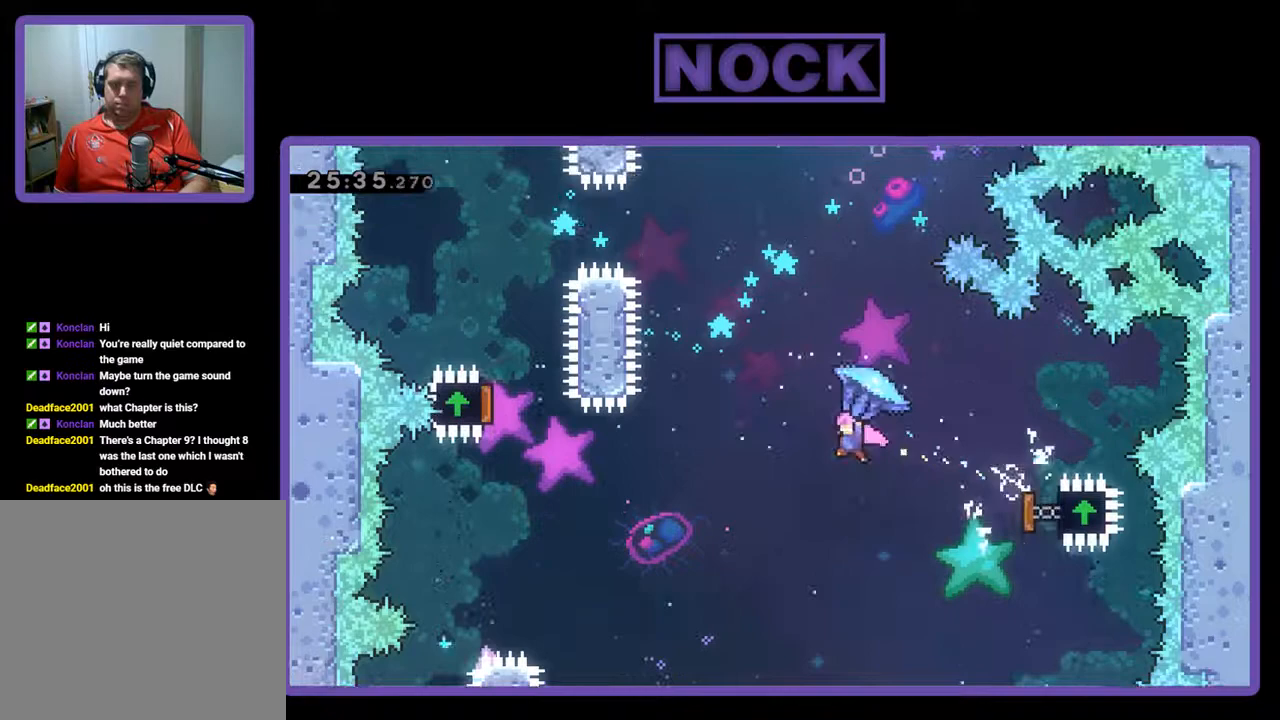
{"buttons": ["CIRCLE", "R2", "DPAD_UP"], "left_stick": "center", "events": [[300, "R2", "up"], [400, "R2", "down"], [433, "CIRCLE", "down"]]}
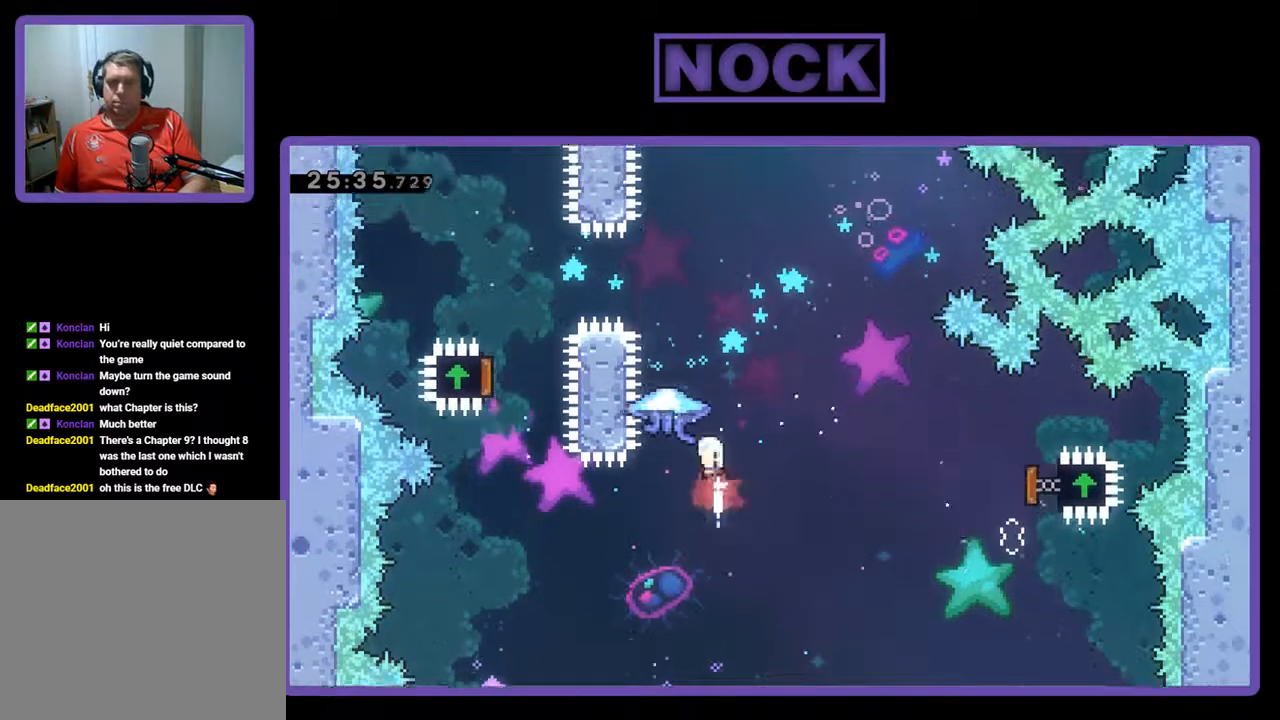
{"buttons": ["R2", "DPAD_UP"], "left_stick": "center", "events": [[100, "CIRCLE", "up"], [133, "CIRCLE", "down"], [500, "CIRCLE", "up"]]}
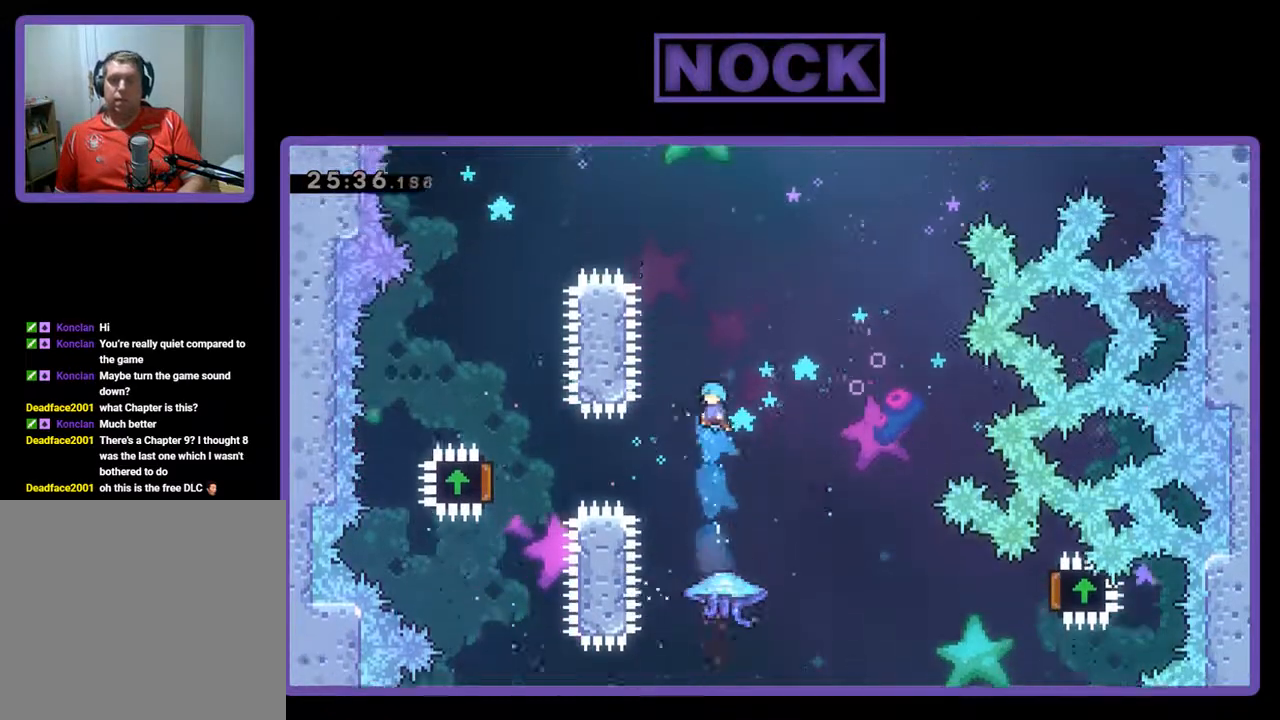
{"buttons": [], "left_stick": "center", "events": [[400, "R2", "up"], [433, "DPAD_UP", "up"]]}
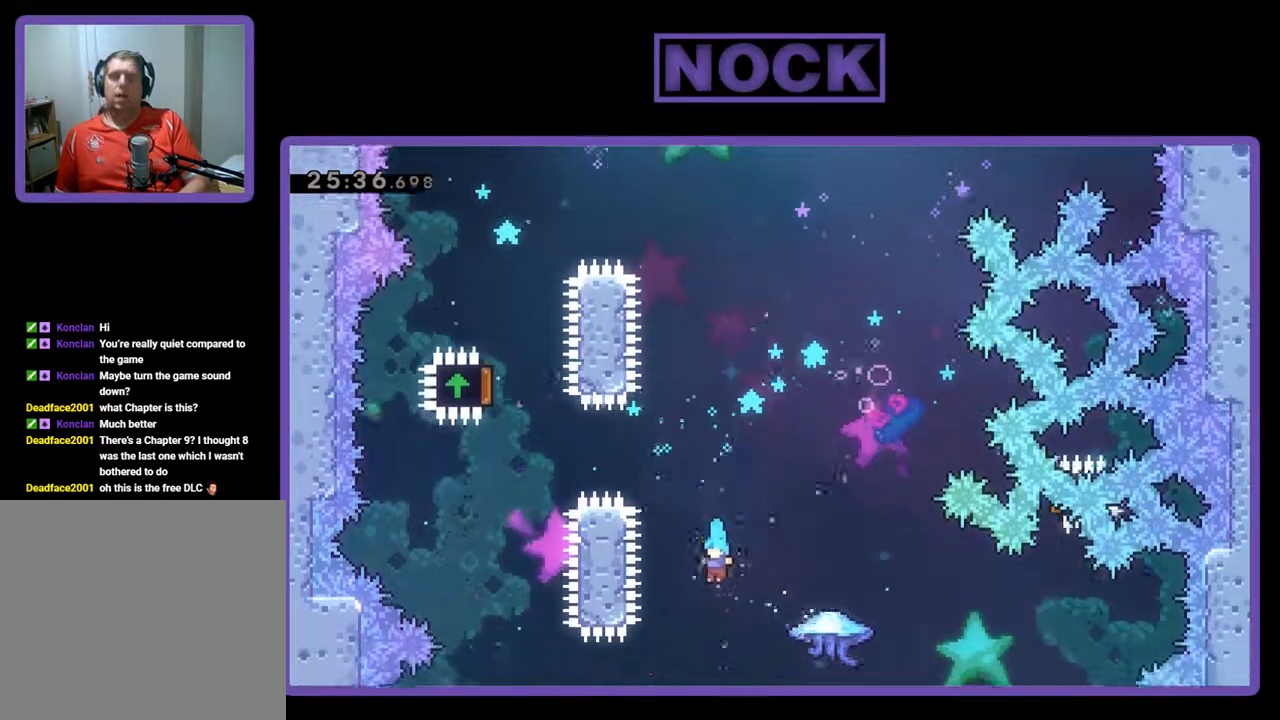
{"buttons": [], "left_stick": "center", "events": []}
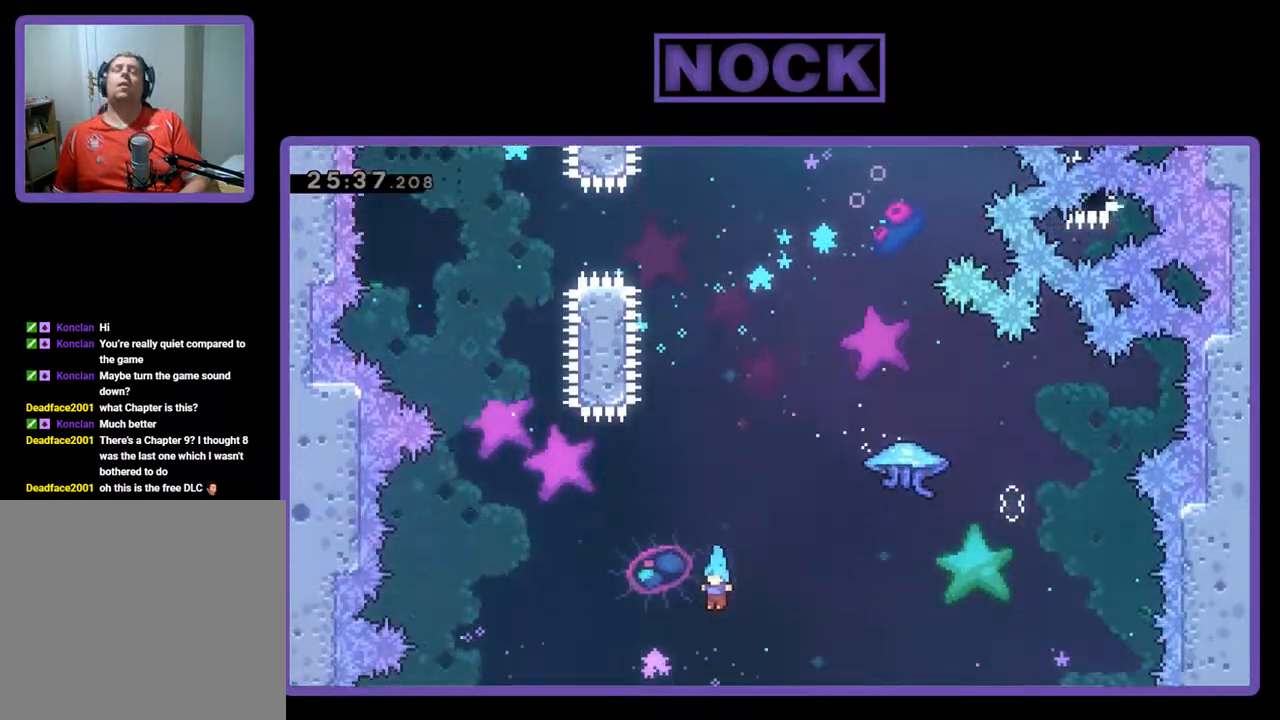
{"buttons": [], "left_stick": "center", "events": []}
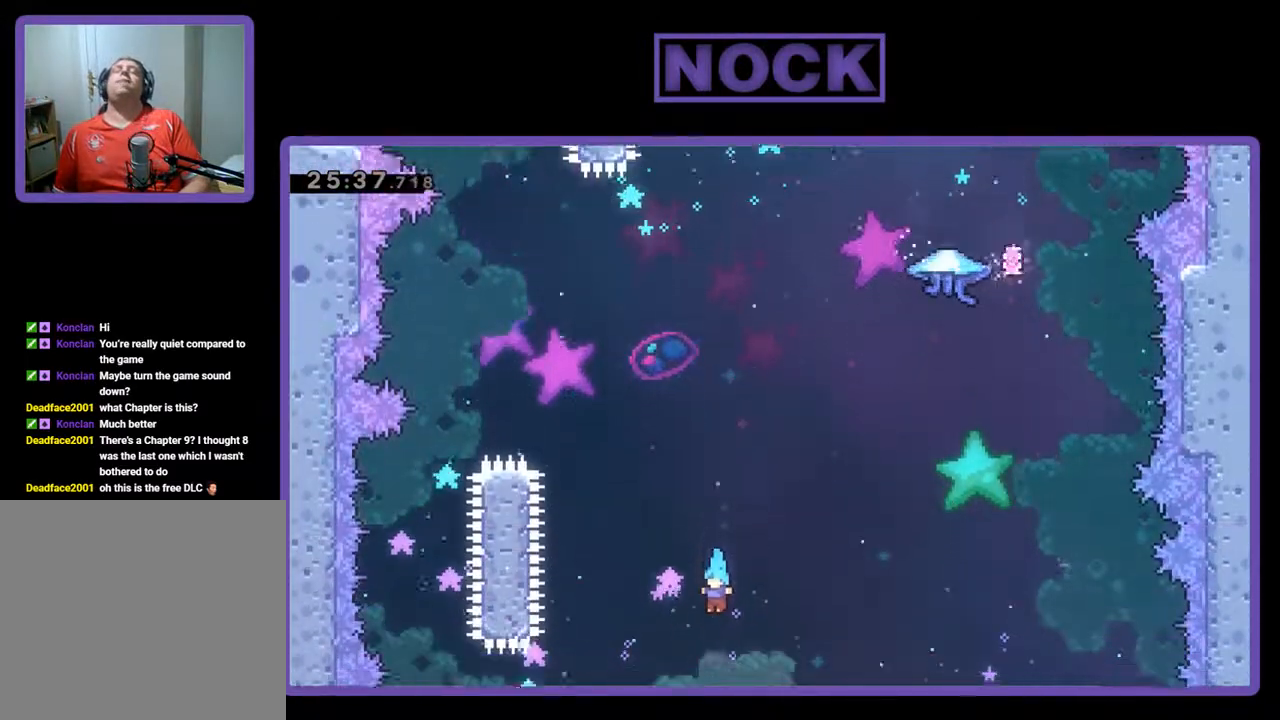
{"buttons": [], "left_stick": "center", "events": []}
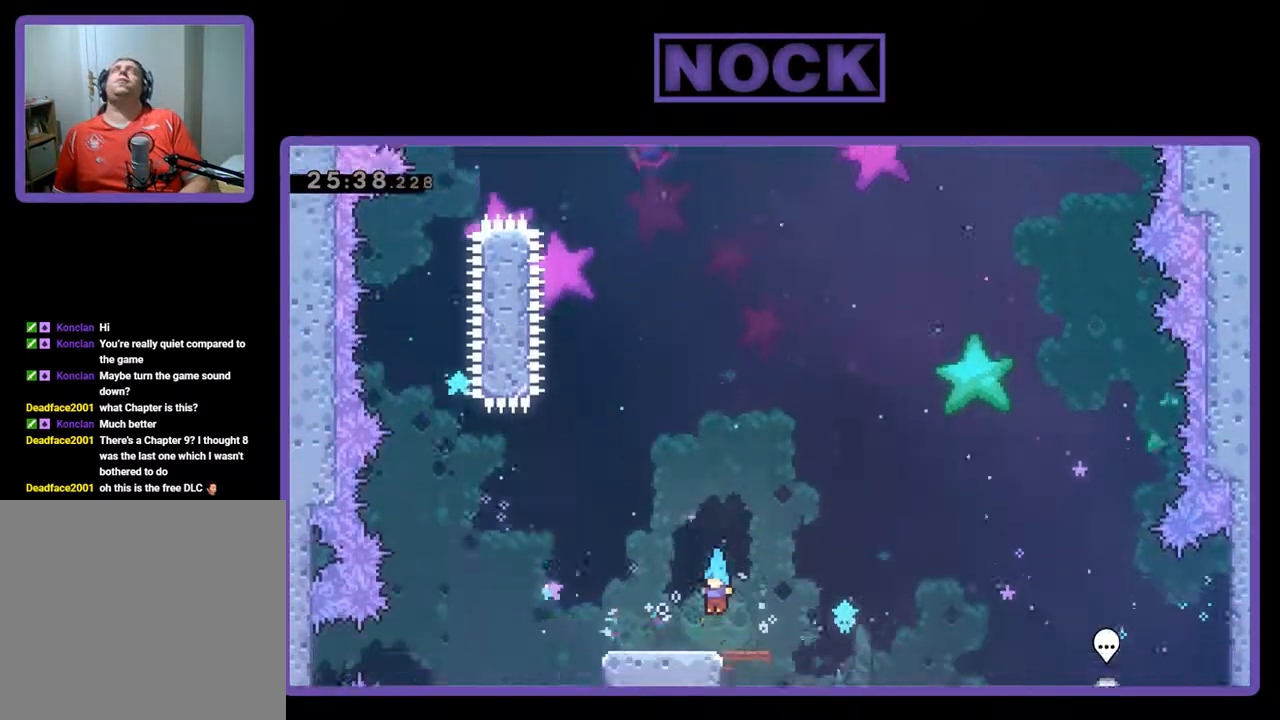
{"buttons": [], "left_stick": "center", "events": []}
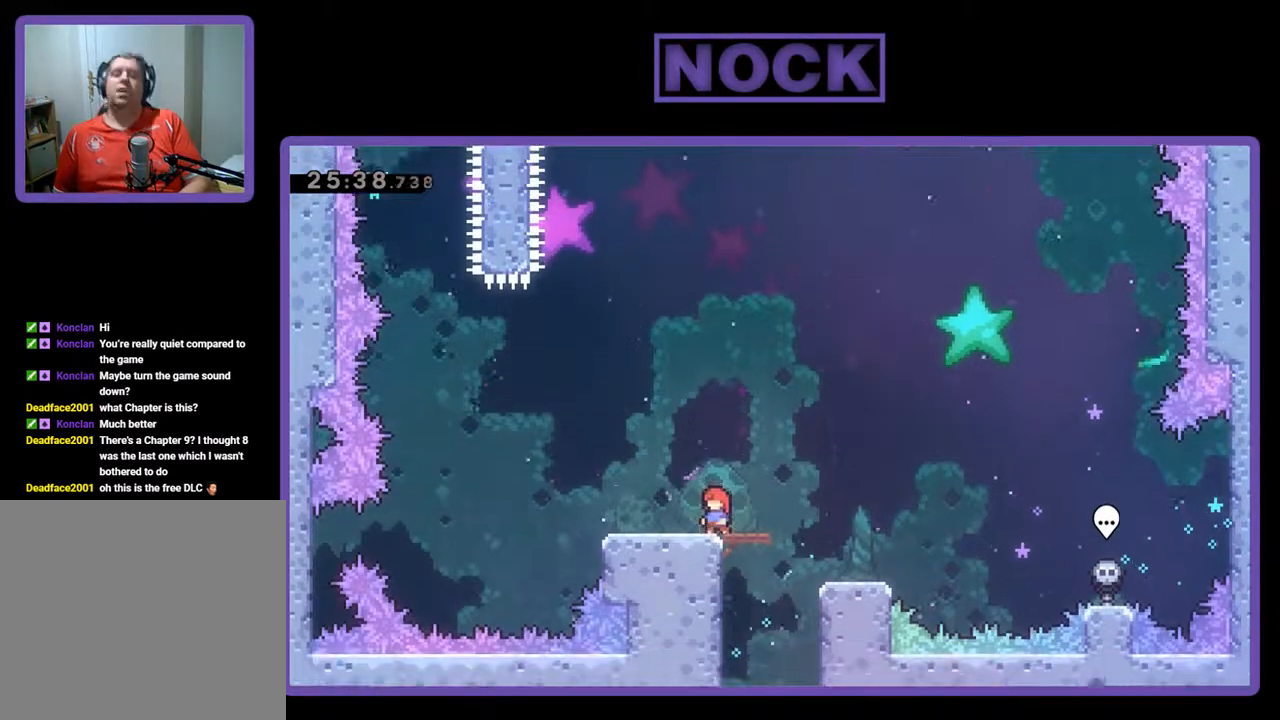
{"buttons": [], "left_stick": "center", "events": []}
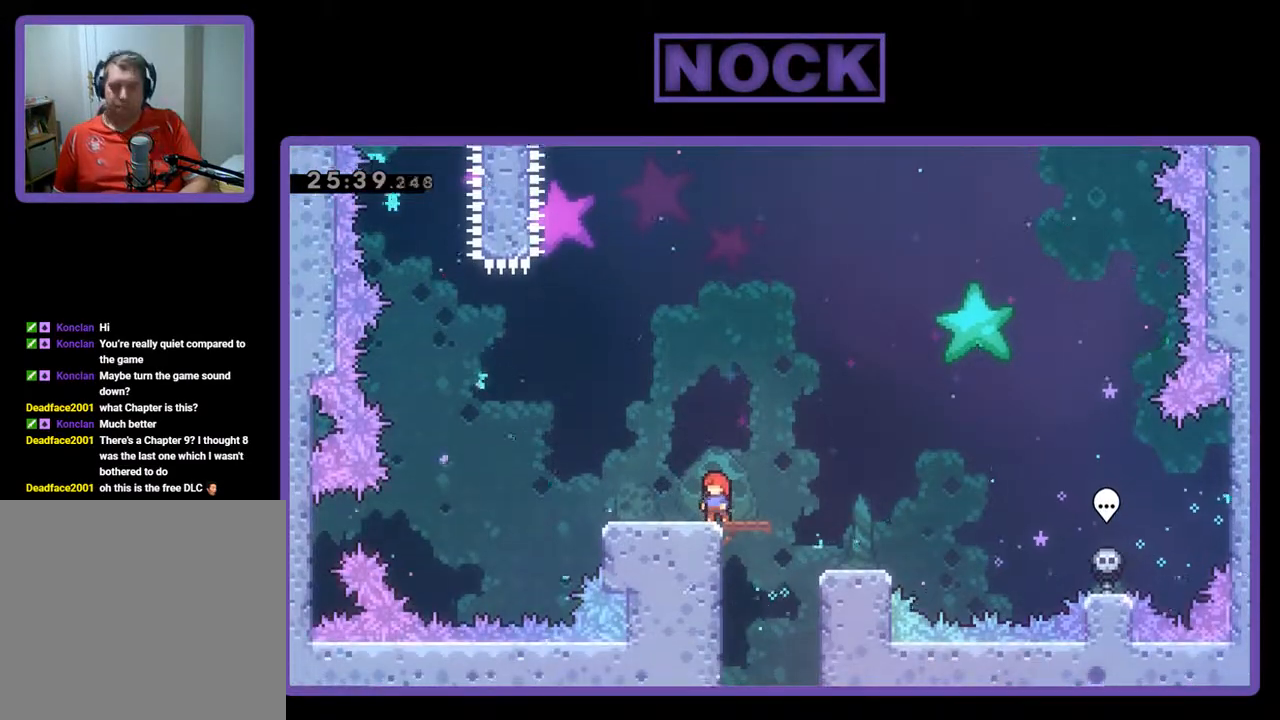
{"buttons": ["R2"], "left_stick": "center", "events": [[33, "R2", "down"], [100, "DPAD_RIGHT", "down"], [400, "DPAD_RIGHT", "up"]]}
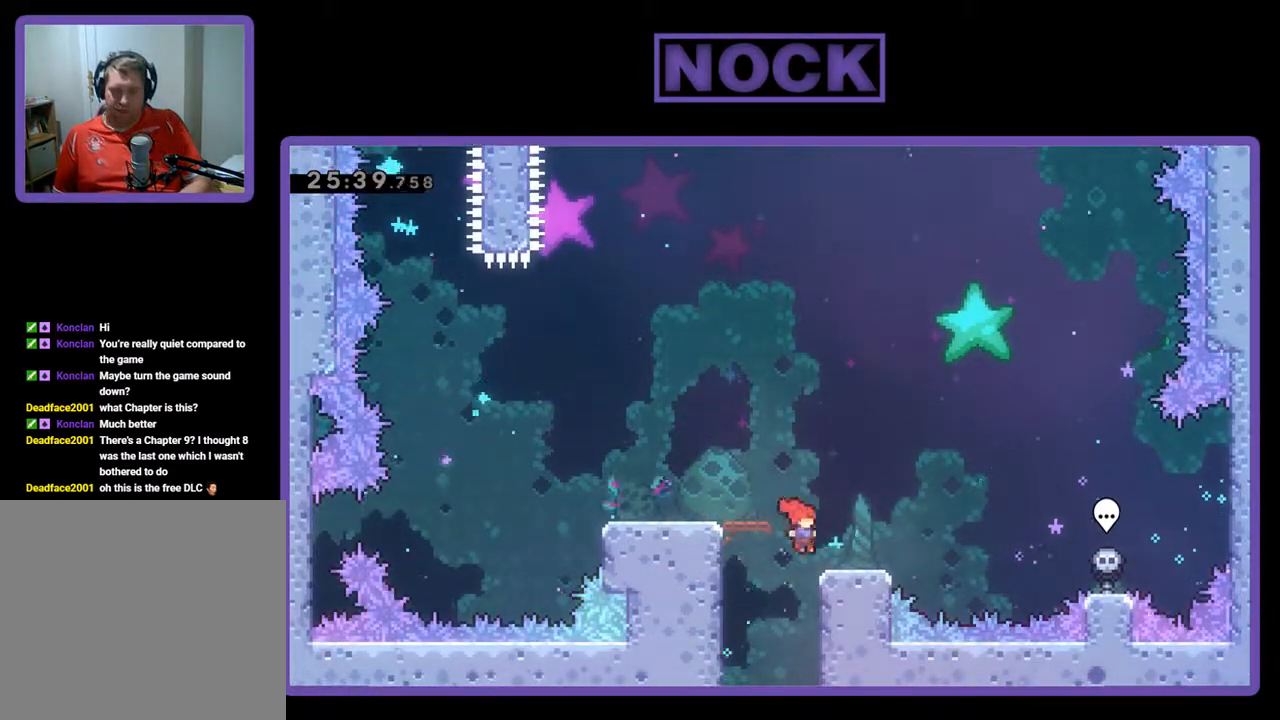
{"buttons": ["R2"], "left_stick": "center", "events": [[33, "CROSS", "down"], [100, "CROSS", "up"], [133, "DPAD_RIGHT", "down"], [300, "DPAD_RIGHT", "up"]]}
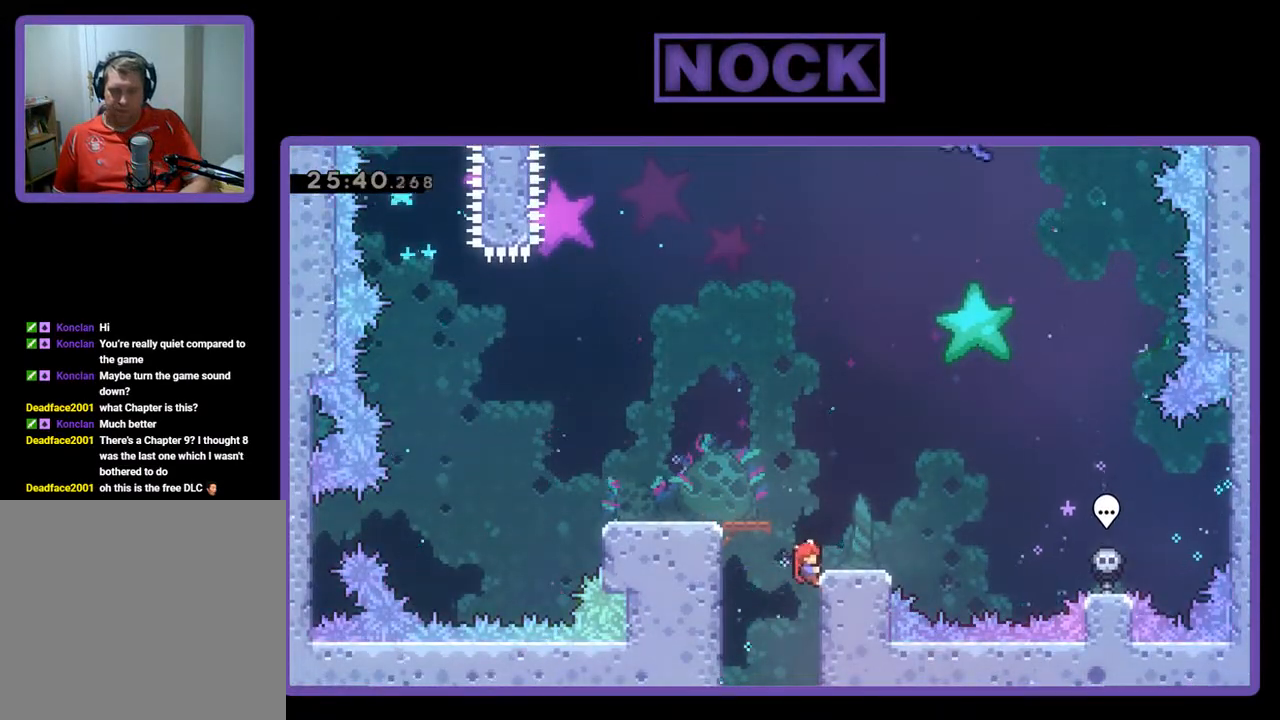
{"buttons": [], "left_stick": "center", "events": [[300, "R2", "up"]]}
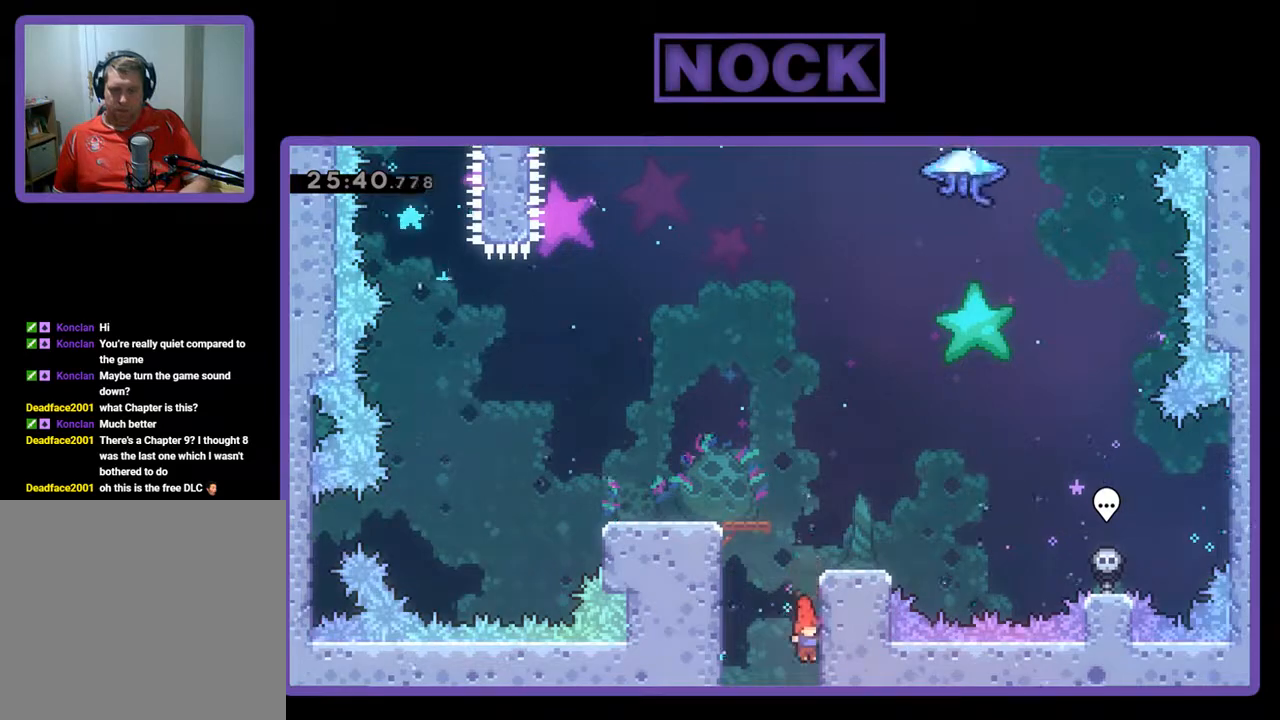
{"buttons": ["CIRCLE", "R2", "DPAD_UP"], "left_stick": "center", "events": [[133, "CIRCLE", "down"], [133, "DPAD_UP", "down"], [133, "R2", "down"], [333, "CIRCLE", "up"], [400, "CIRCLE", "down"]]}
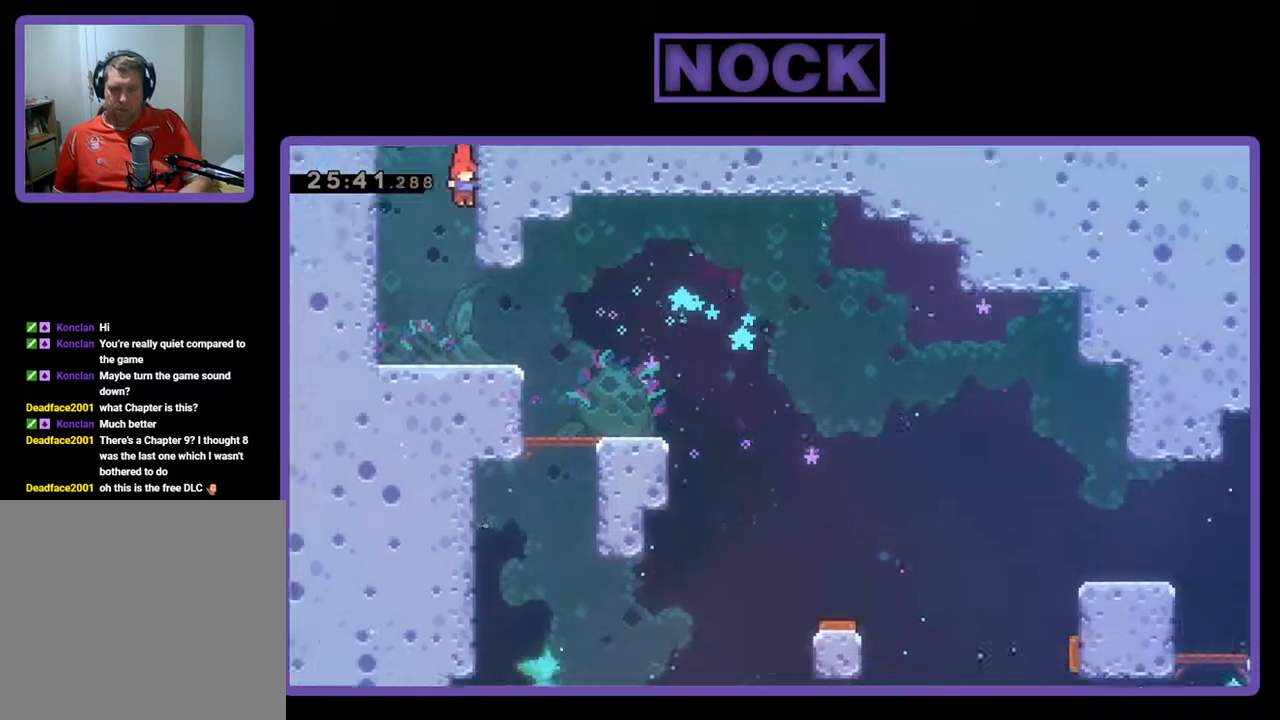
{"buttons": ["CIRCLE", "R2", "DPAD_UP"], "left_stick": "center", "events": [[33, "CIRCLE", "up"], [133, "CIRCLE", "down"], [233, "CIRCLE", "up"], [333, "CIRCLE", "down"], [433, "CIRCLE", "up"], [500, "CIRCLE", "down"]]}
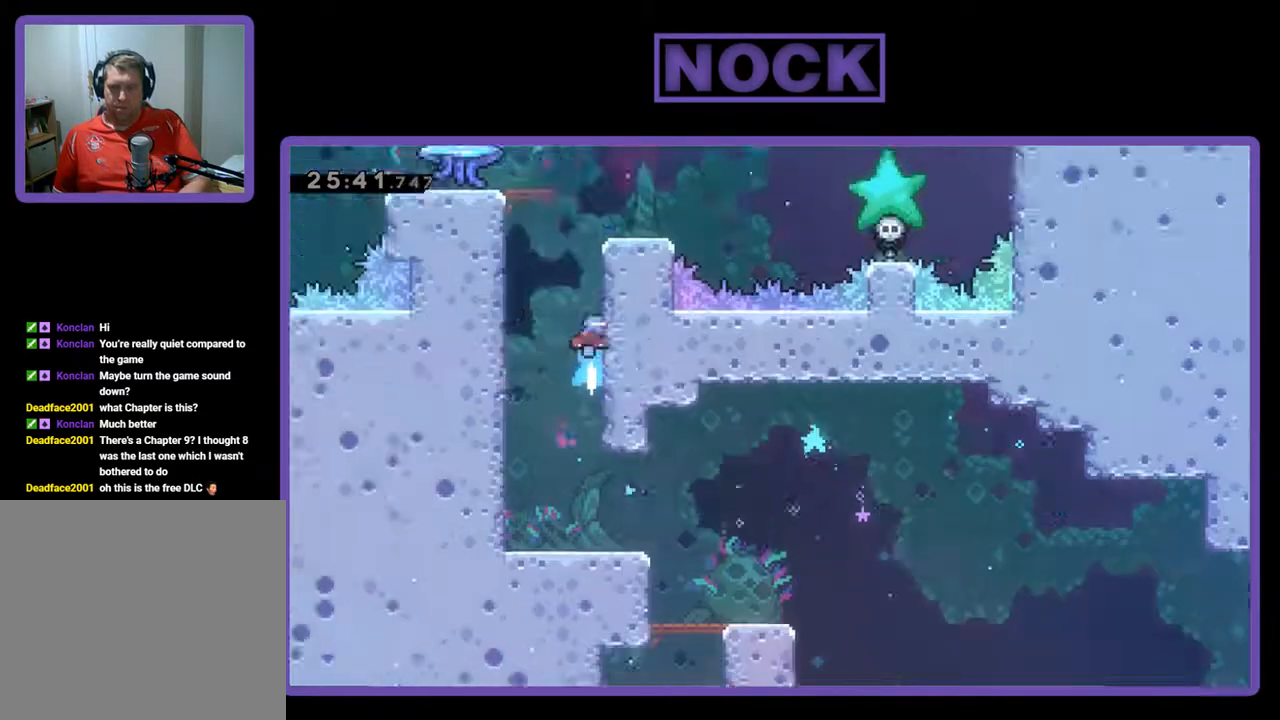
{"buttons": ["R2", "DPAD_UP"], "left_stick": "center", "events": [[200, "CIRCLE", "up"], [367, "CROSS", "down"], [433, "CROSS", "up"]]}